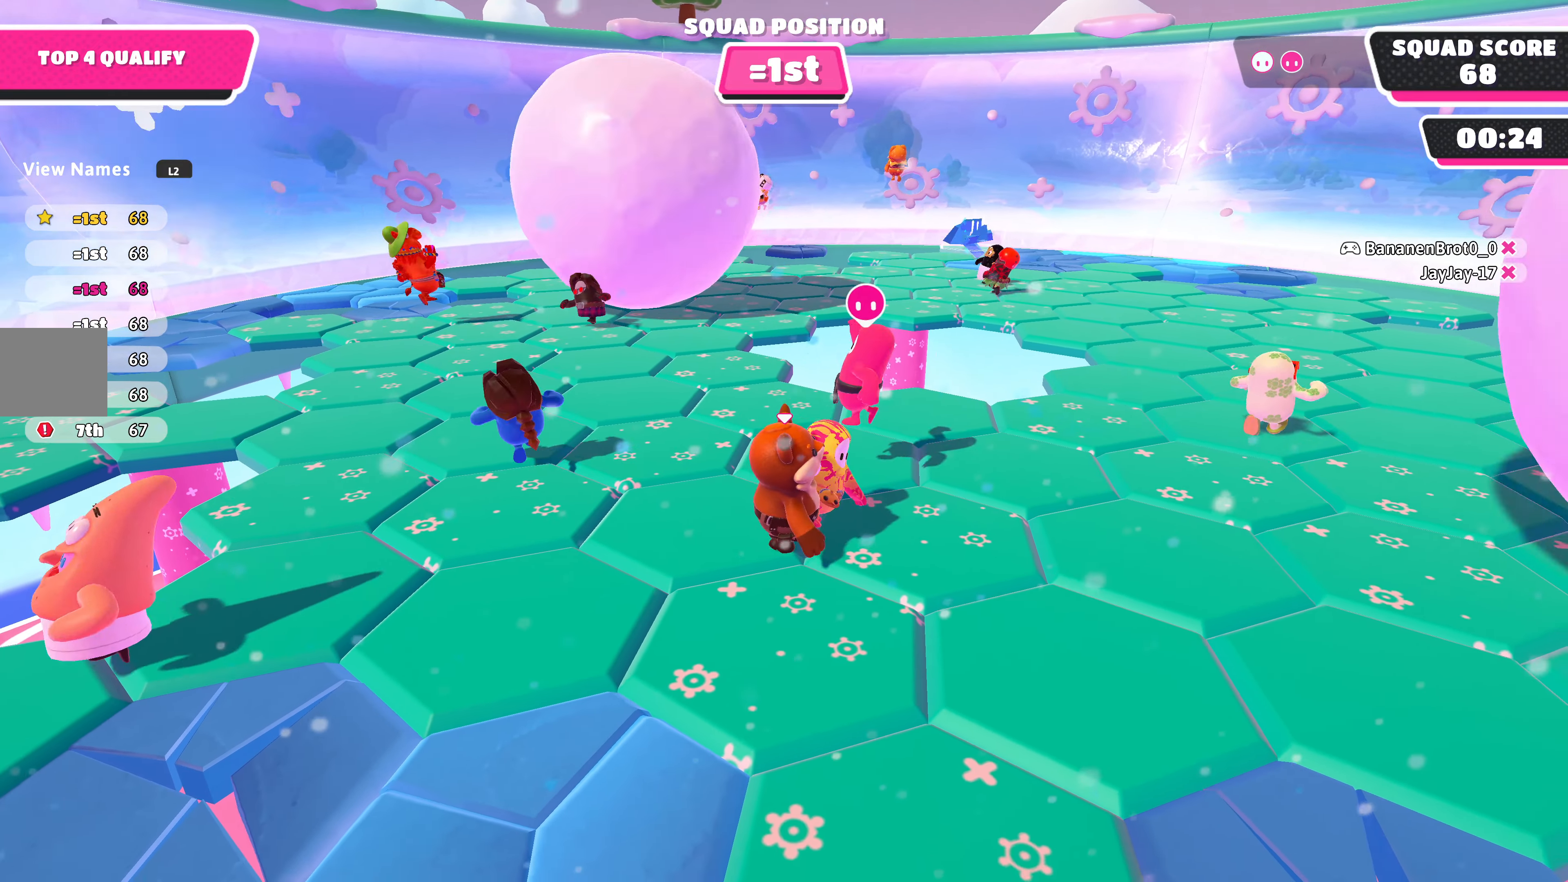
Gameplay with a controller (PlayStation layout); each line is a JSON object with the inputs held at the frame after it. "events" lists button and stick changes between this image and that frame as [ms after this image, input, new state], when the widget could be followed in between.
{"buttons": [], "left_stick": "center", "right_stick": "center", "events": []}
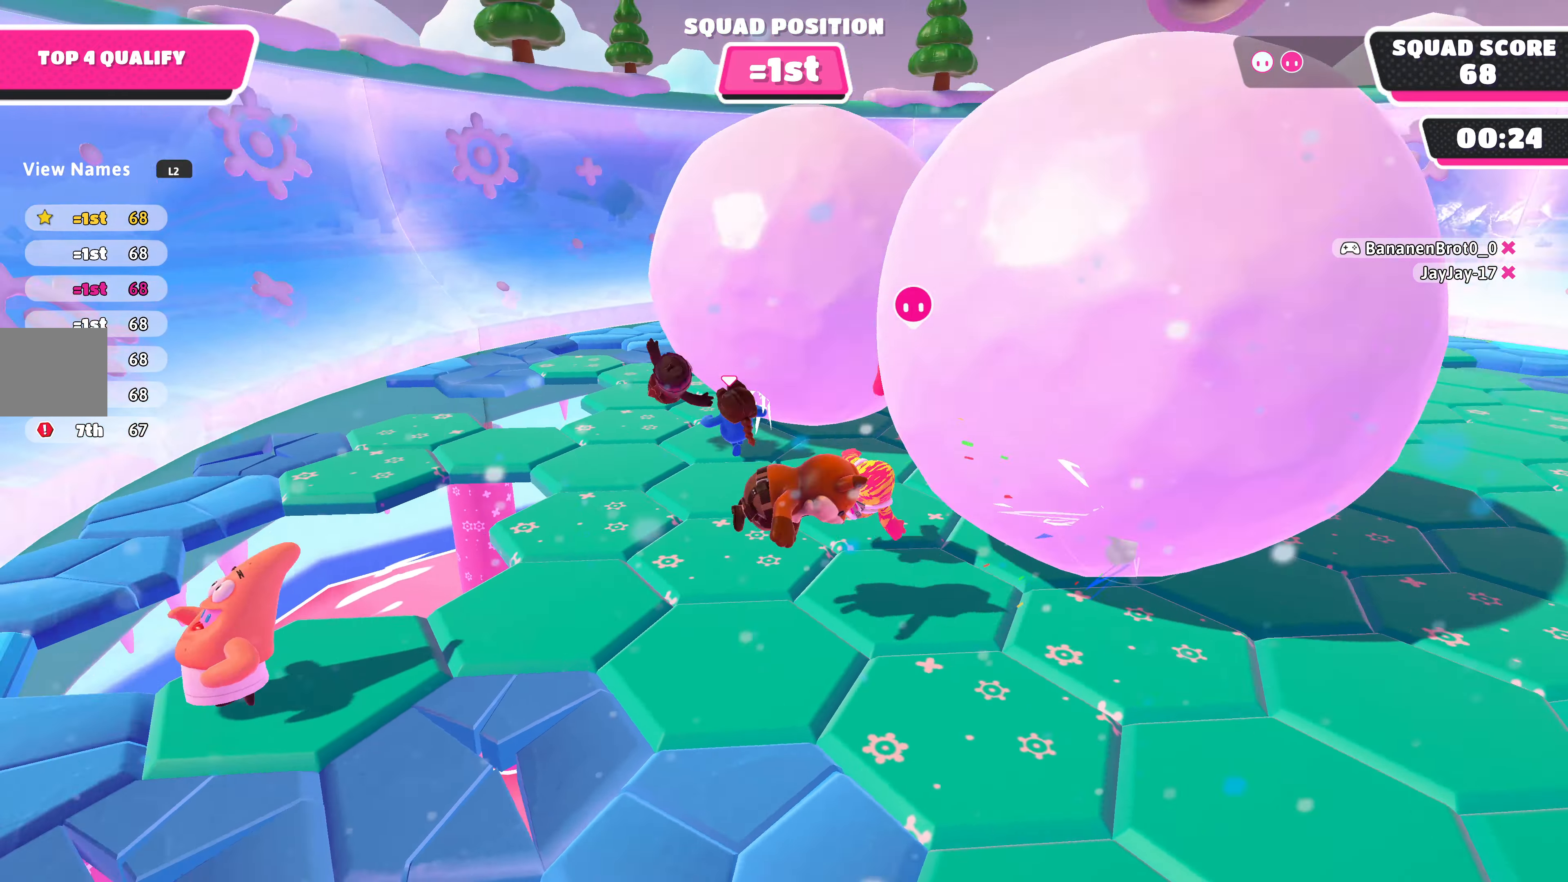
{"buttons": [], "left_stick": "center", "right_stick": "center", "events": [[66, "left_stick", "right"], [266, "left_stick", "center"]]}
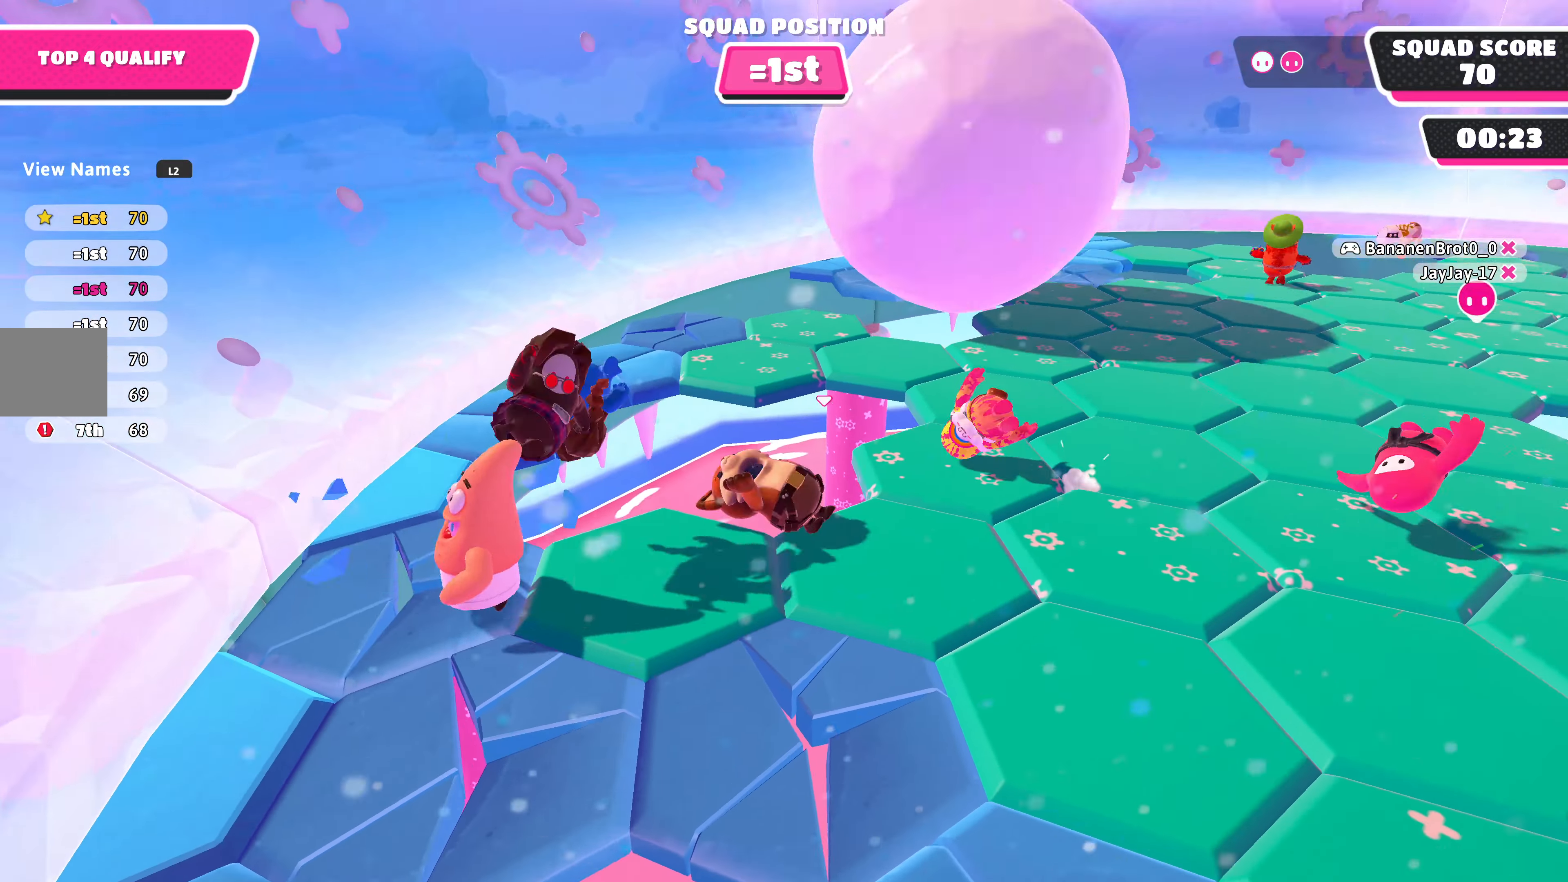
{"buttons": [], "left_stick": "down-right", "right_stick": "center", "events": [[100, "left_stick", "down-right"]]}
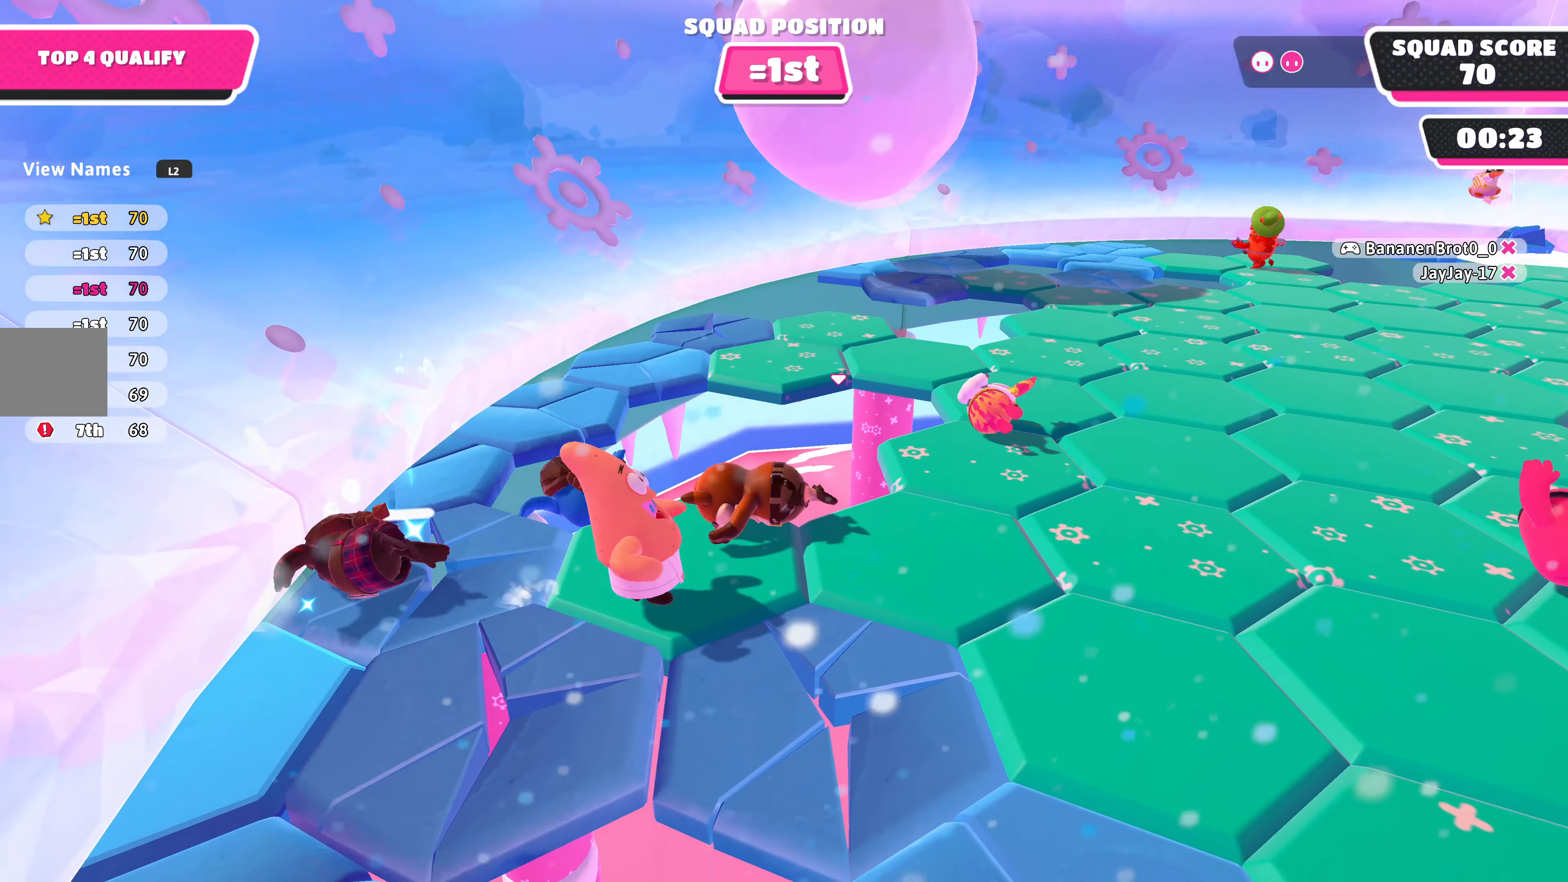
{"buttons": [], "left_stick": "down-right", "right_stick": "right", "events": [[333, "right_stick", "right"]]}
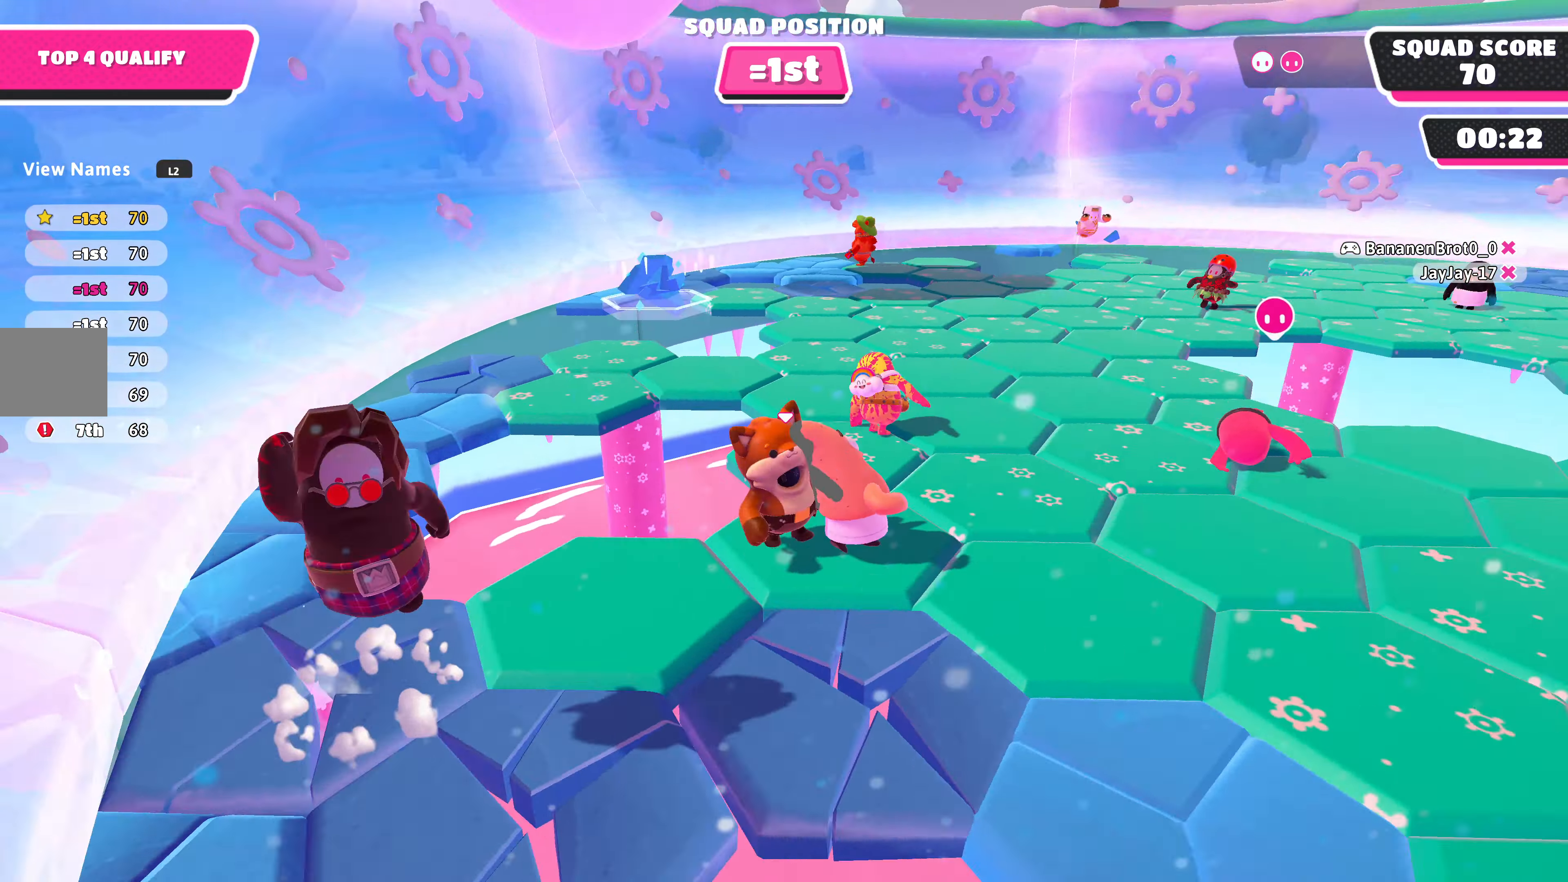
{"buttons": [], "left_stick": "up", "right_stick": "center", "events": [[33, "left_stick", "right"], [167, "left_stick", "up-right"], [234, "right_stick", "center"], [334, "left_stick", "up"]]}
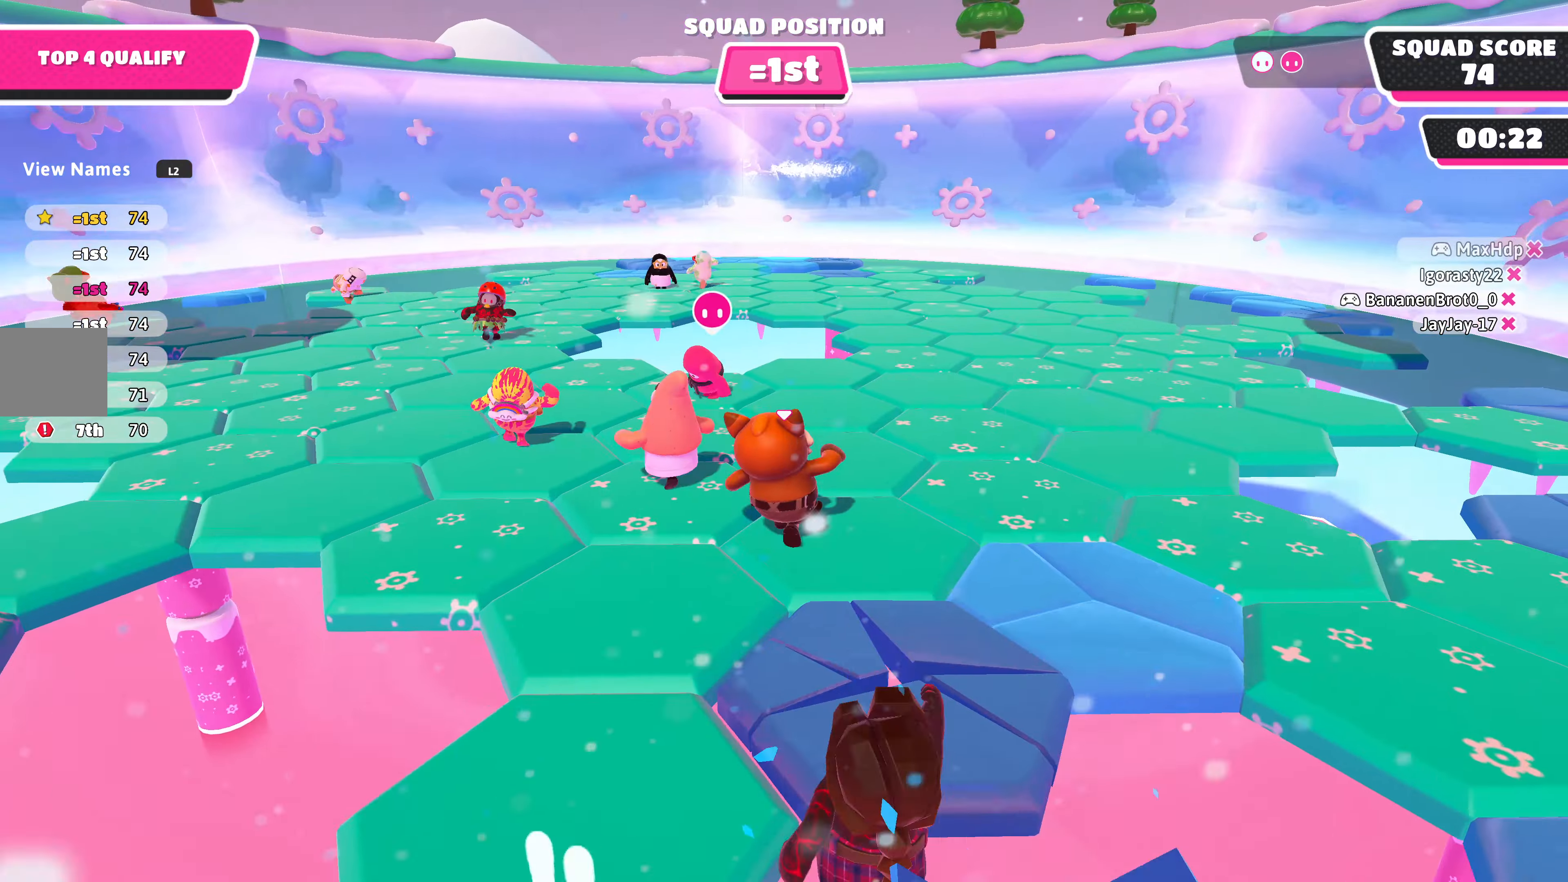
{"buttons": [], "left_stick": "center", "right_stick": "center", "events": [[300, "left_stick", "center"], [434, "DPAD_UP", "down"], [500, "DPAD_UP", "up"]]}
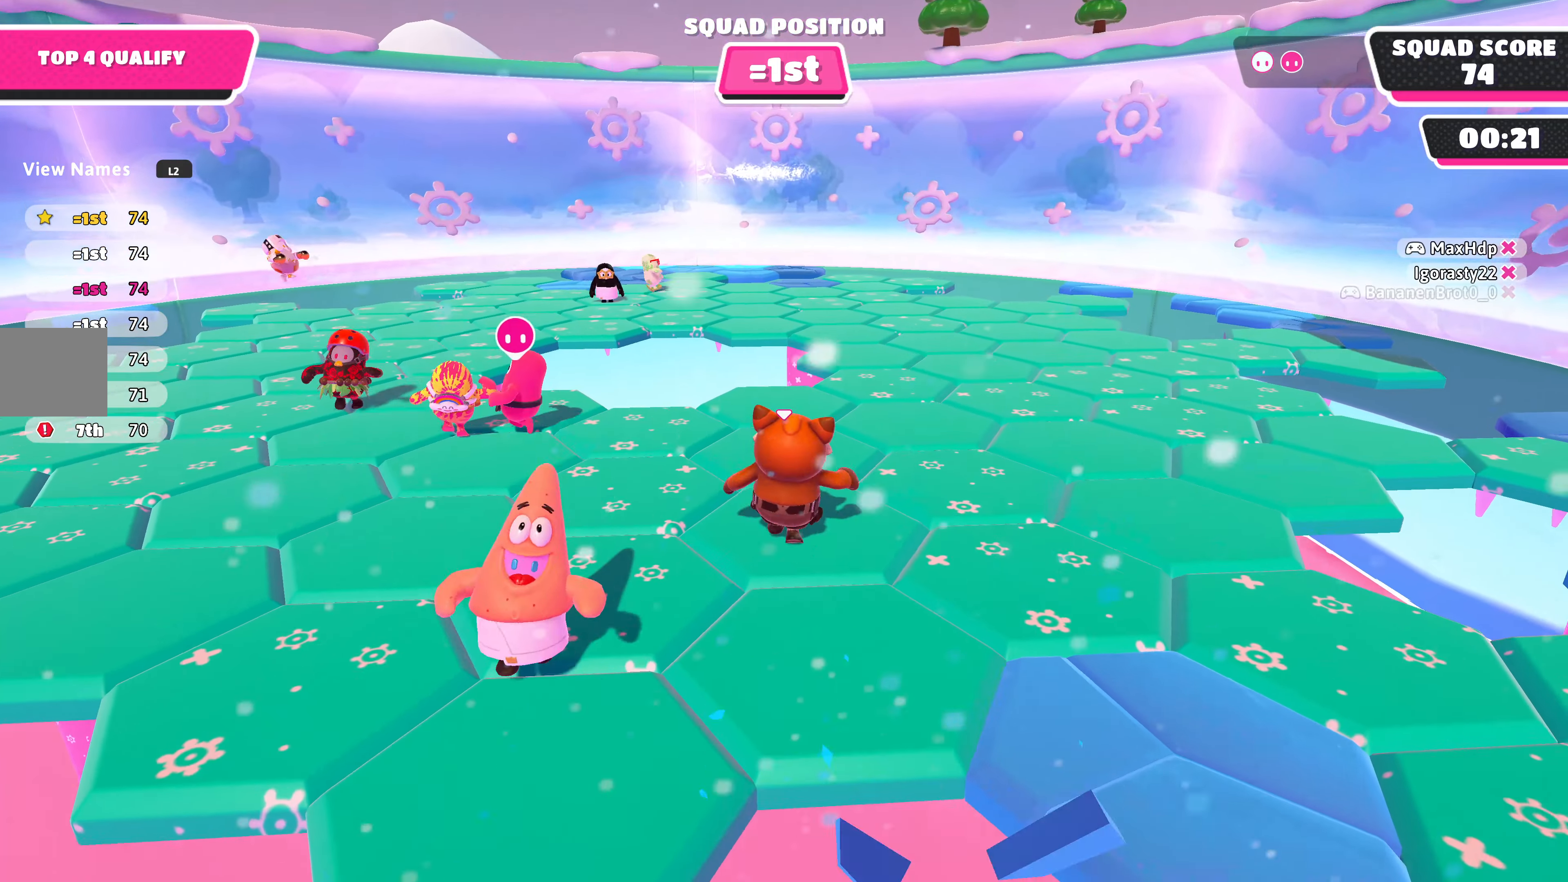
{"buttons": [], "left_stick": "center", "right_stick": "center", "events": [[100, "DPAD_UP", "down"], [234, "DPAD_UP", "up"]]}
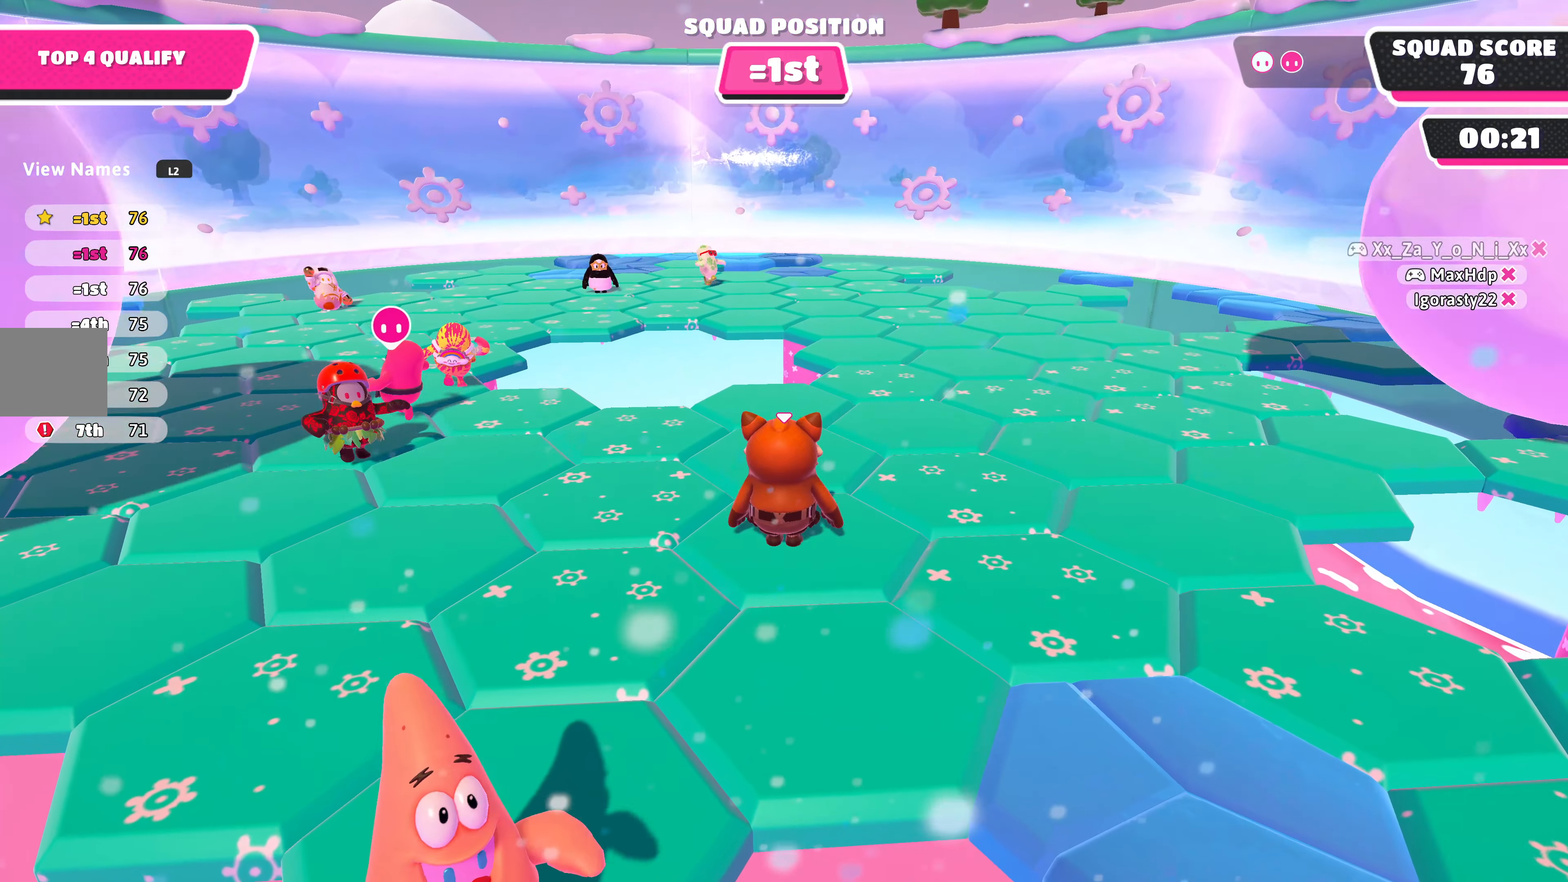
{"buttons": [], "left_stick": "center", "right_stick": "center", "events": []}
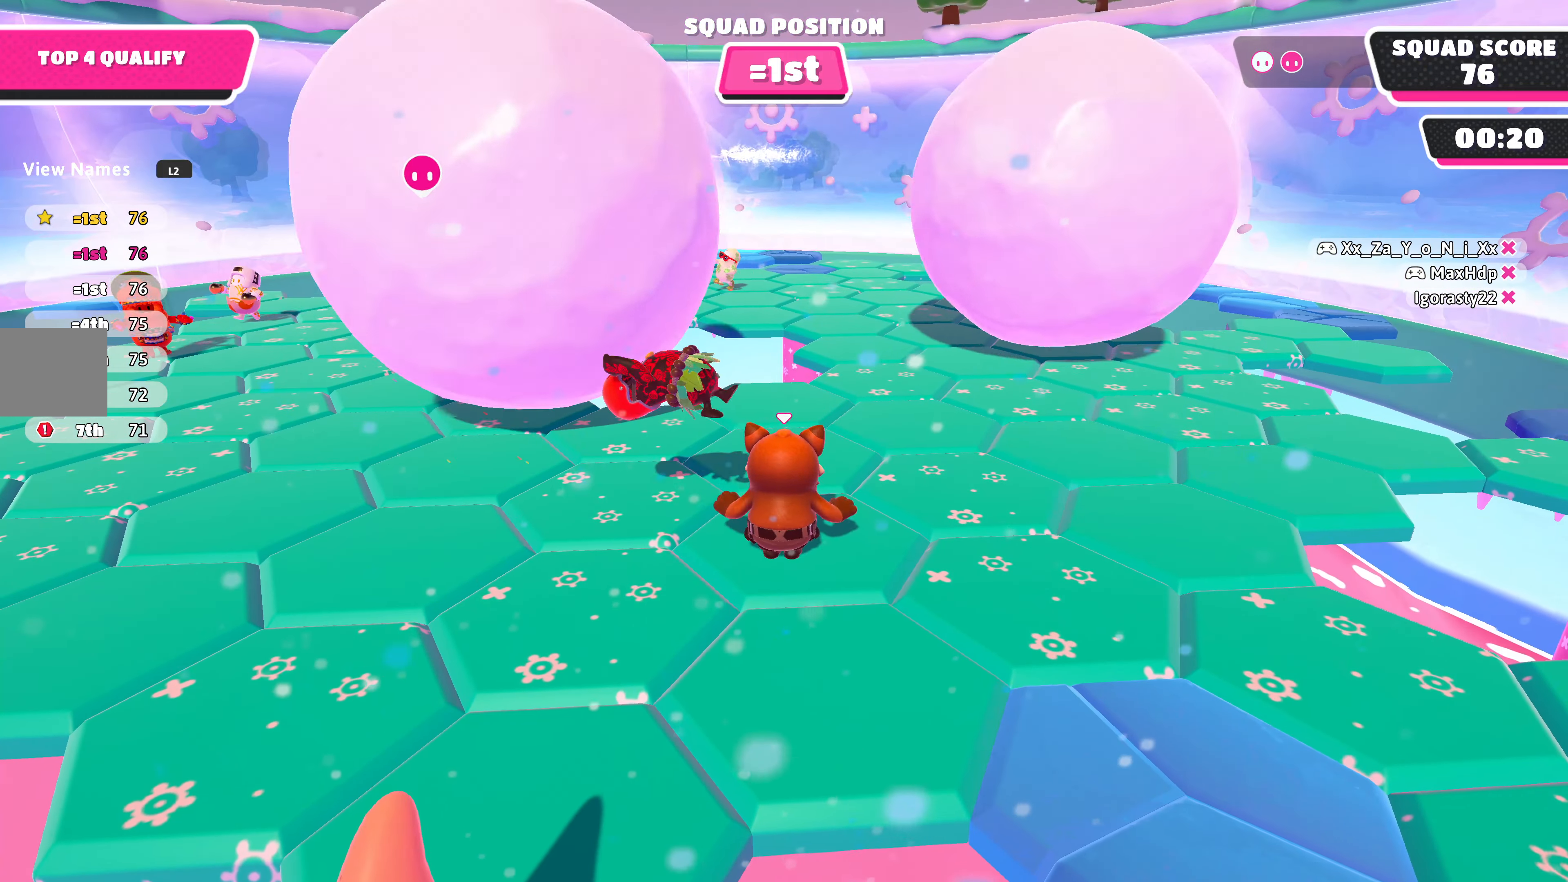
{"buttons": [], "left_stick": "center", "right_stick": "center", "events": [[167, "DPAD_UP", "down"], [334, "DPAD_UP", "up"], [334, "left_stick", "up"], [467, "left_stick", "center"]]}
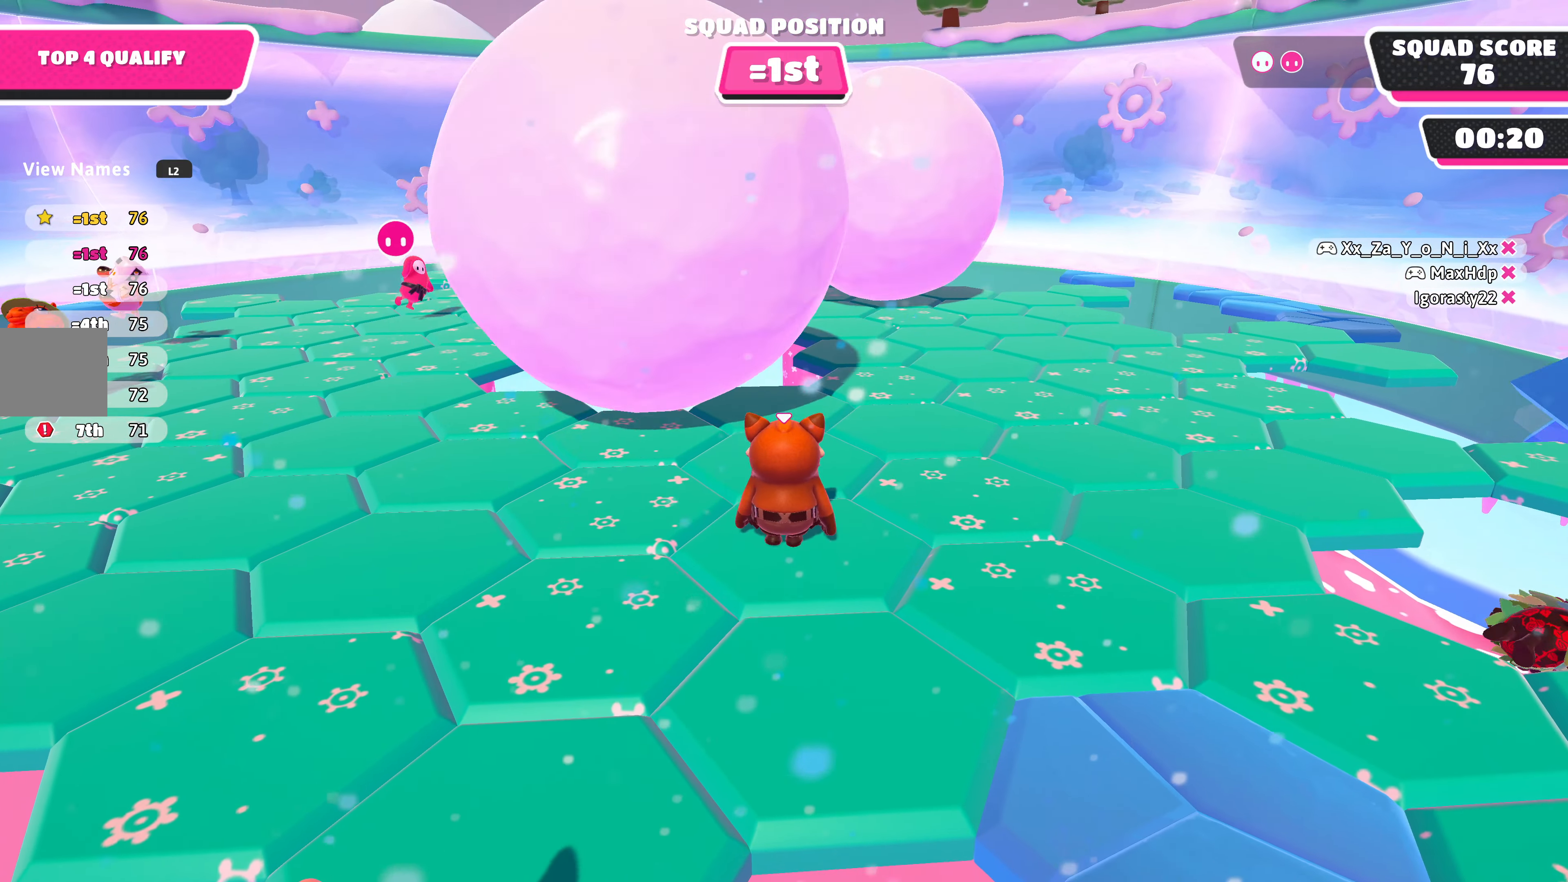
{"buttons": [], "left_stick": "center", "right_stick": "center", "events": [[334, "DPAD_UP", "down"], [434, "DPAD_UP", "up"]]}
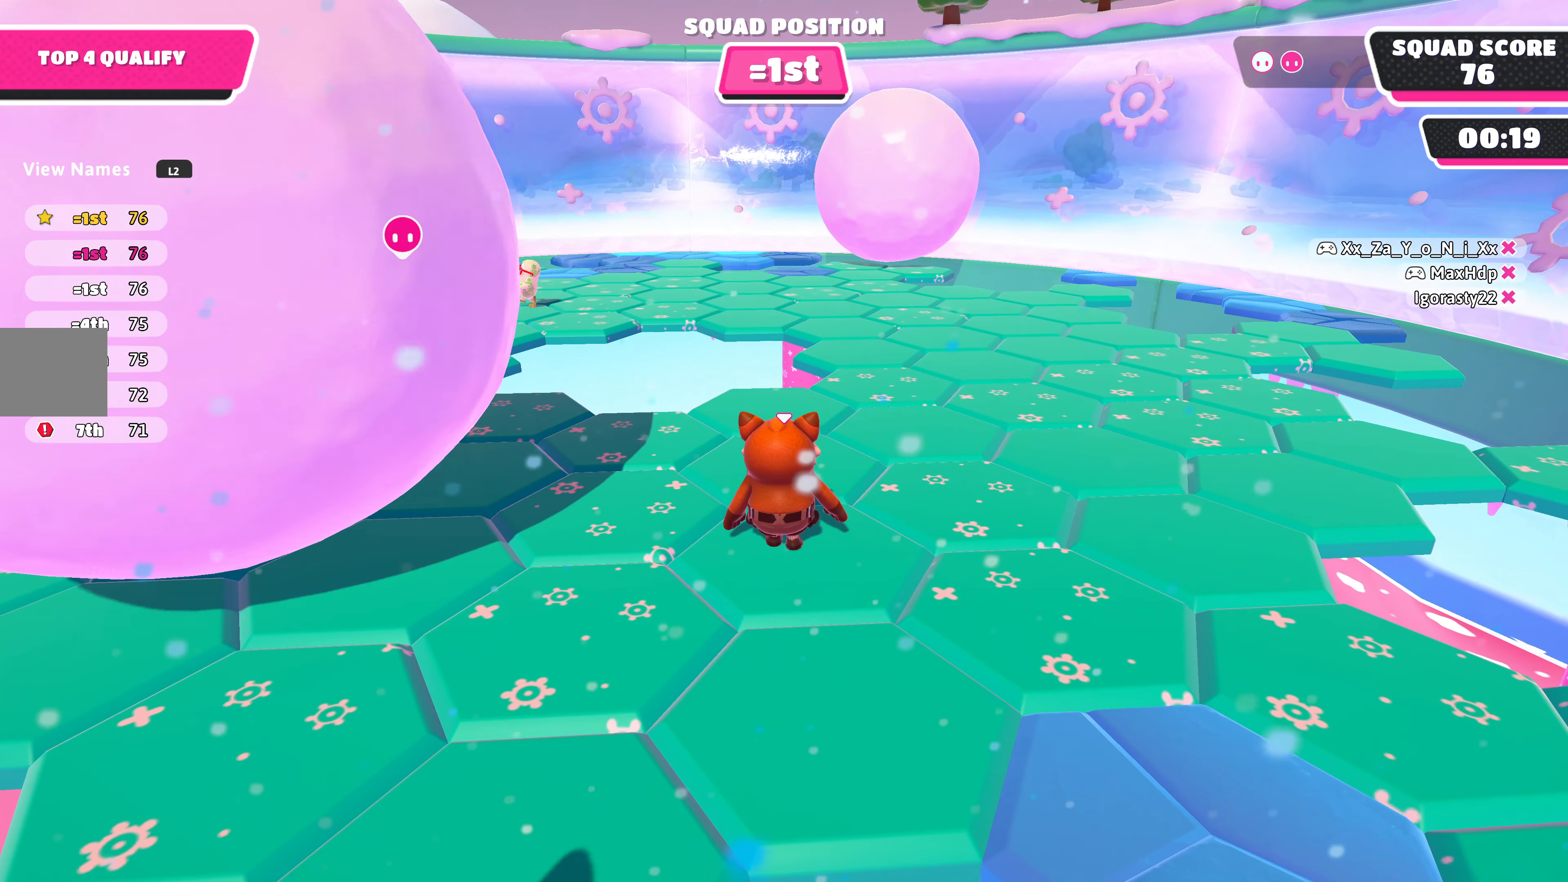
{"buttons": [], "left_stick": "center", "right_stick": "center", "events": []}
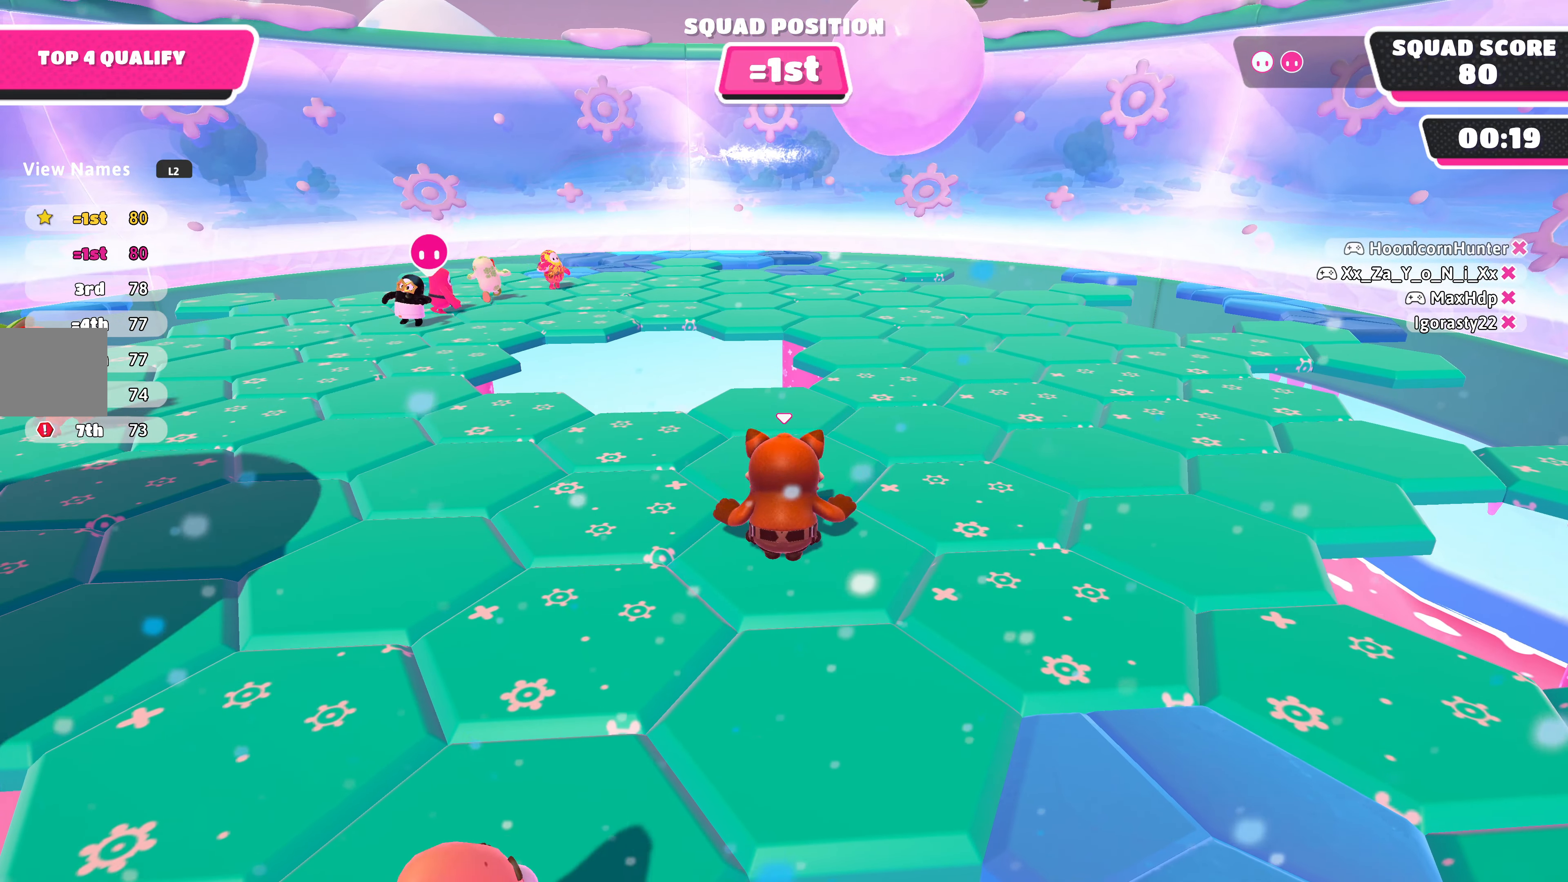
{"buttons": [], "left_stick": "center", "right_stick": "center", "events": [[67, "left_stick", "right"], [300, "left_stick", "center"]]}
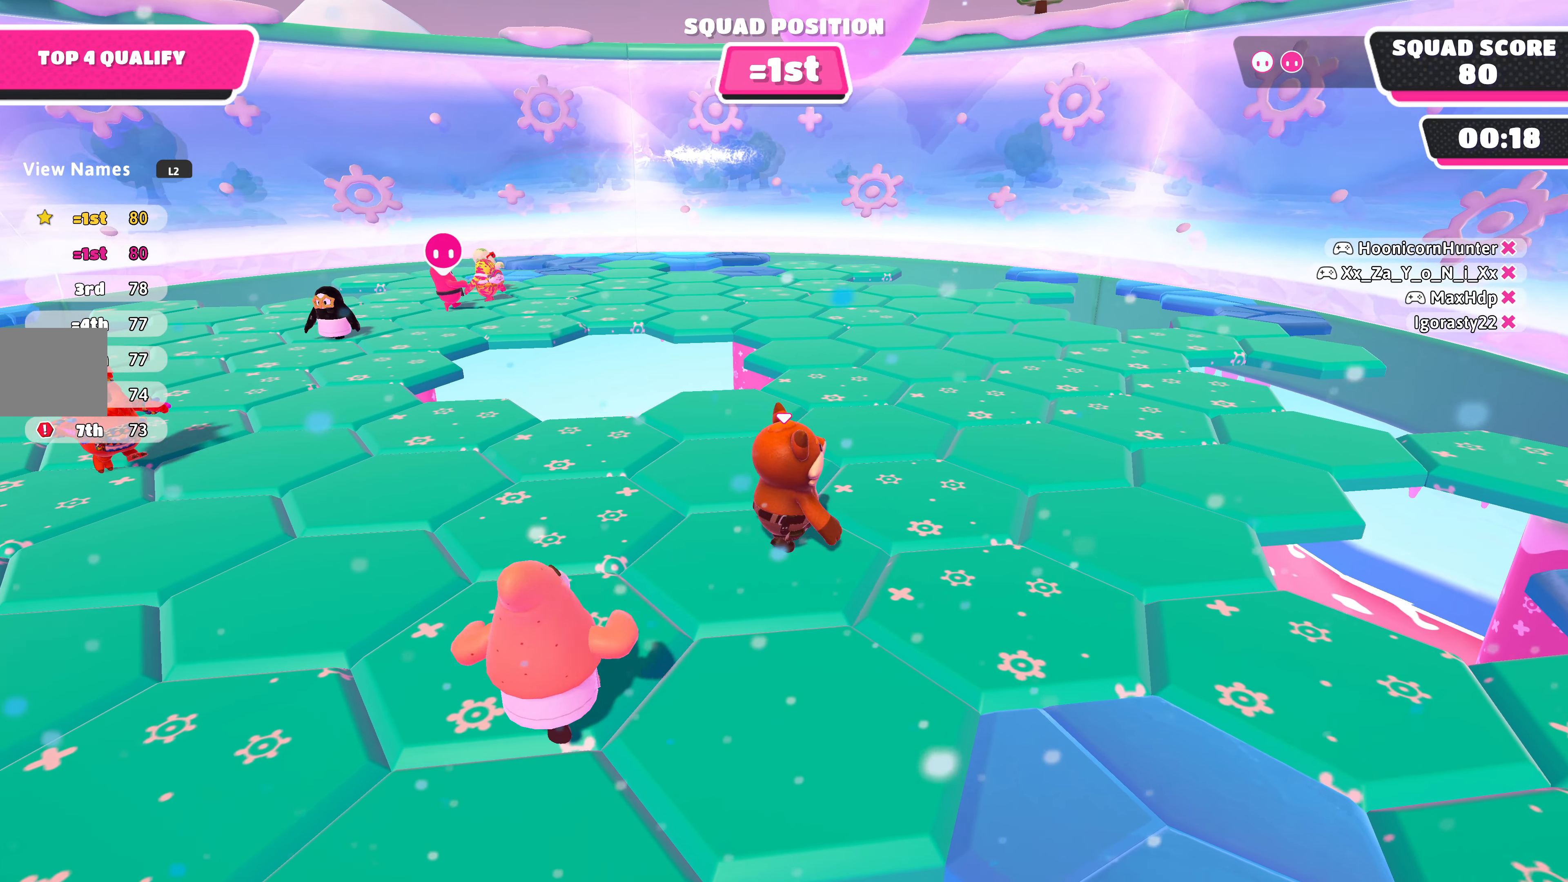
{"buttons": [], "left_stick": "center", "right_stick": "center", "events": [[67, "DPAD_UP", "down"], [234, "DPAD_UP", "up"]]}
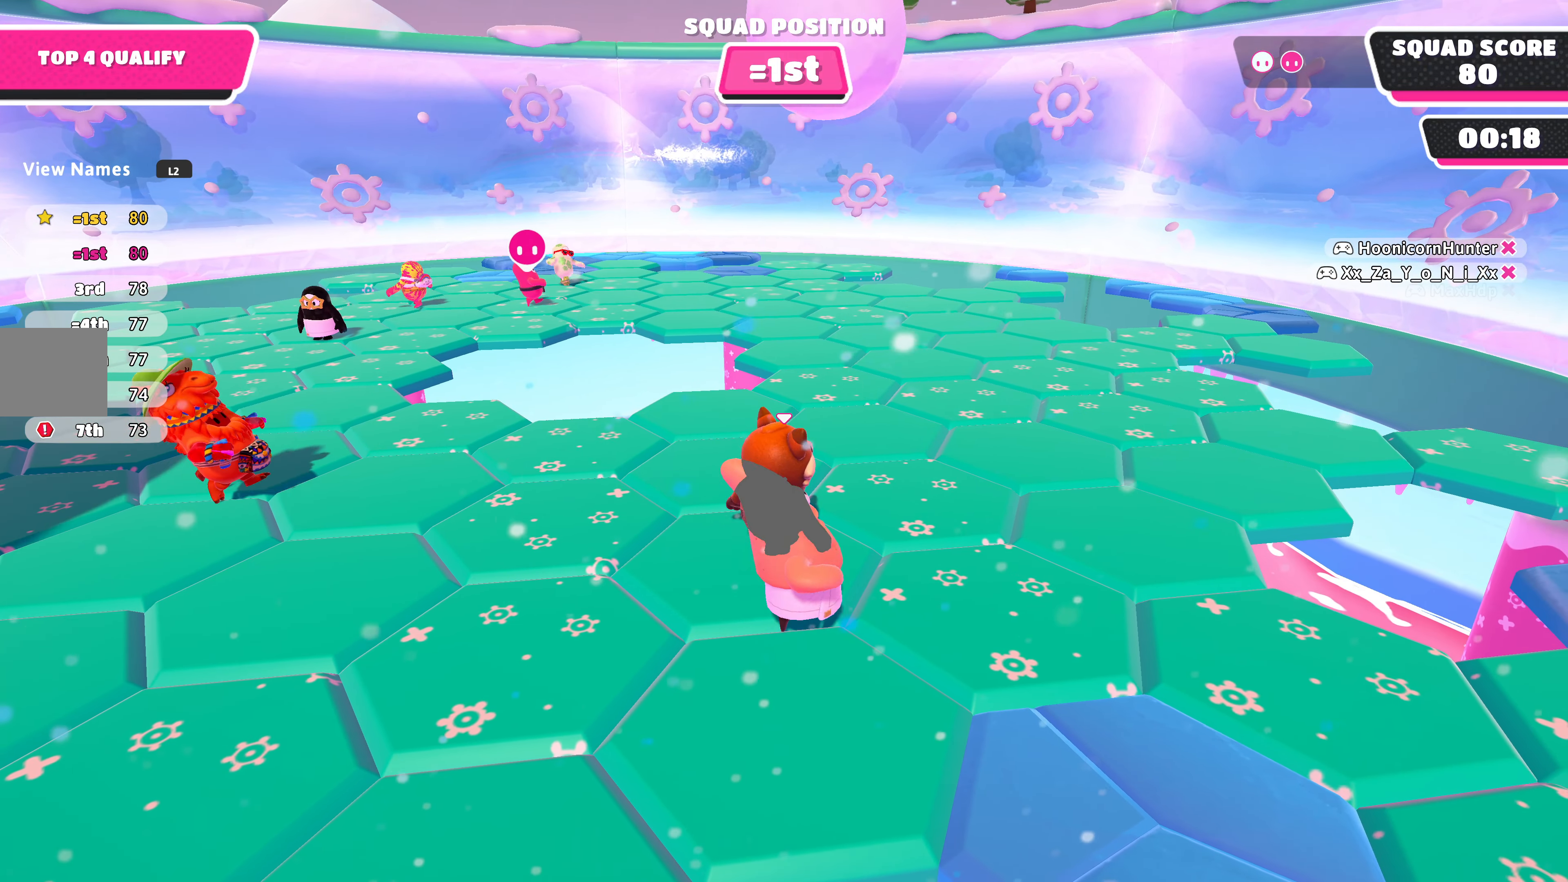
{"buttons": [], "left_stick": "up", "right_stick": "center", "events": [[467, "left_stick", "up"]]}
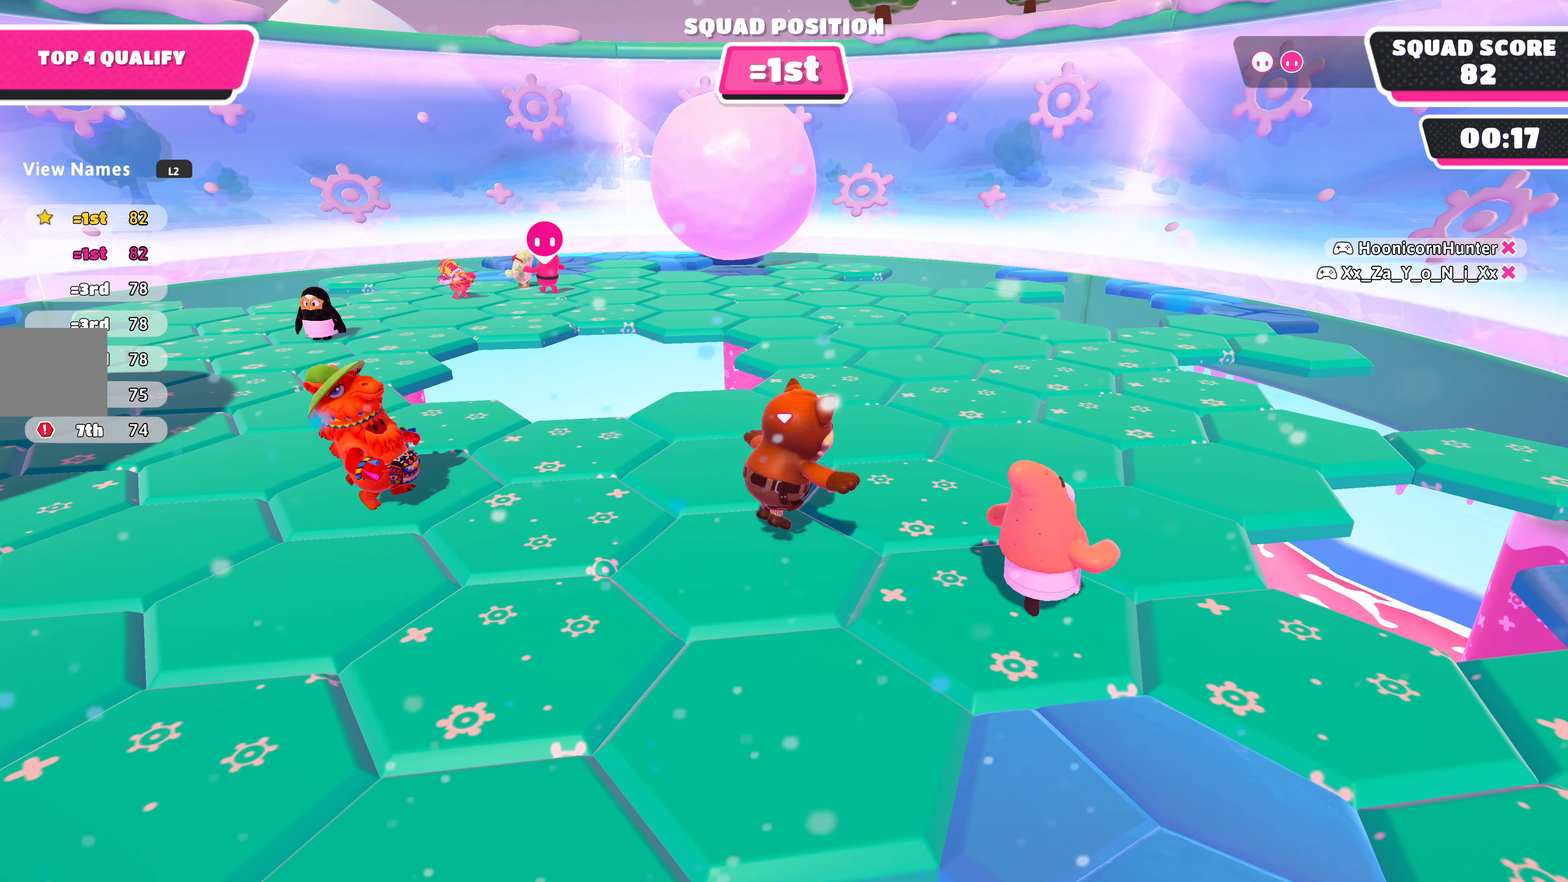
{"buttons": [], "left_stick": "center", "right_stick": "center", "events": [[100, "left_stick", "center"], [200, "DPAD_UP", "down"], [334, "DPAD_UP", "up"]]}
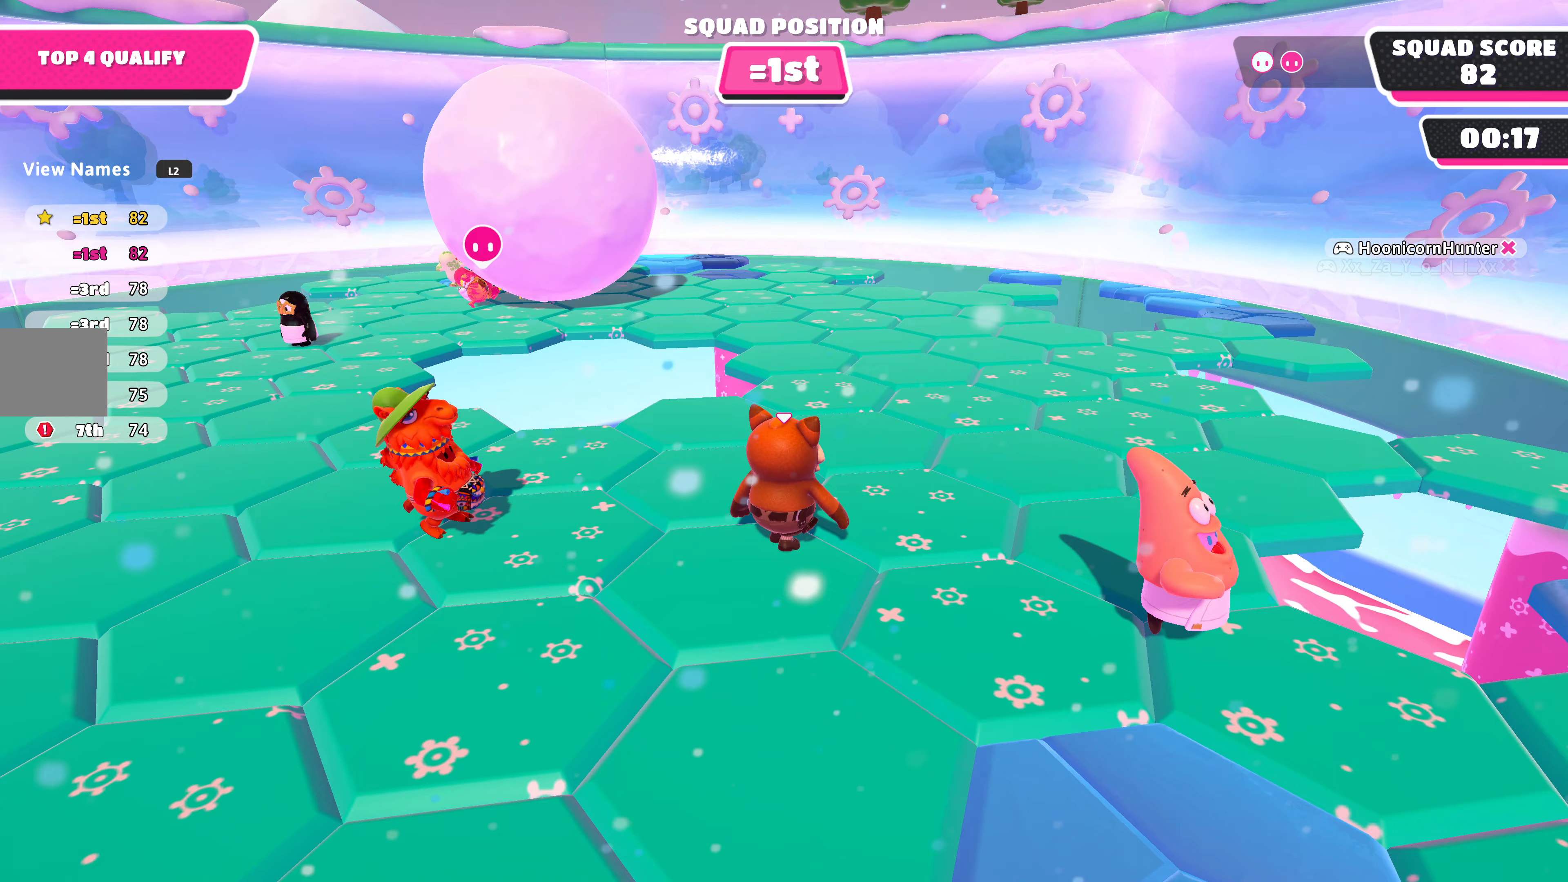
{"buttons": [], "left_stick": "center", "right_stick": "center", "events": []}
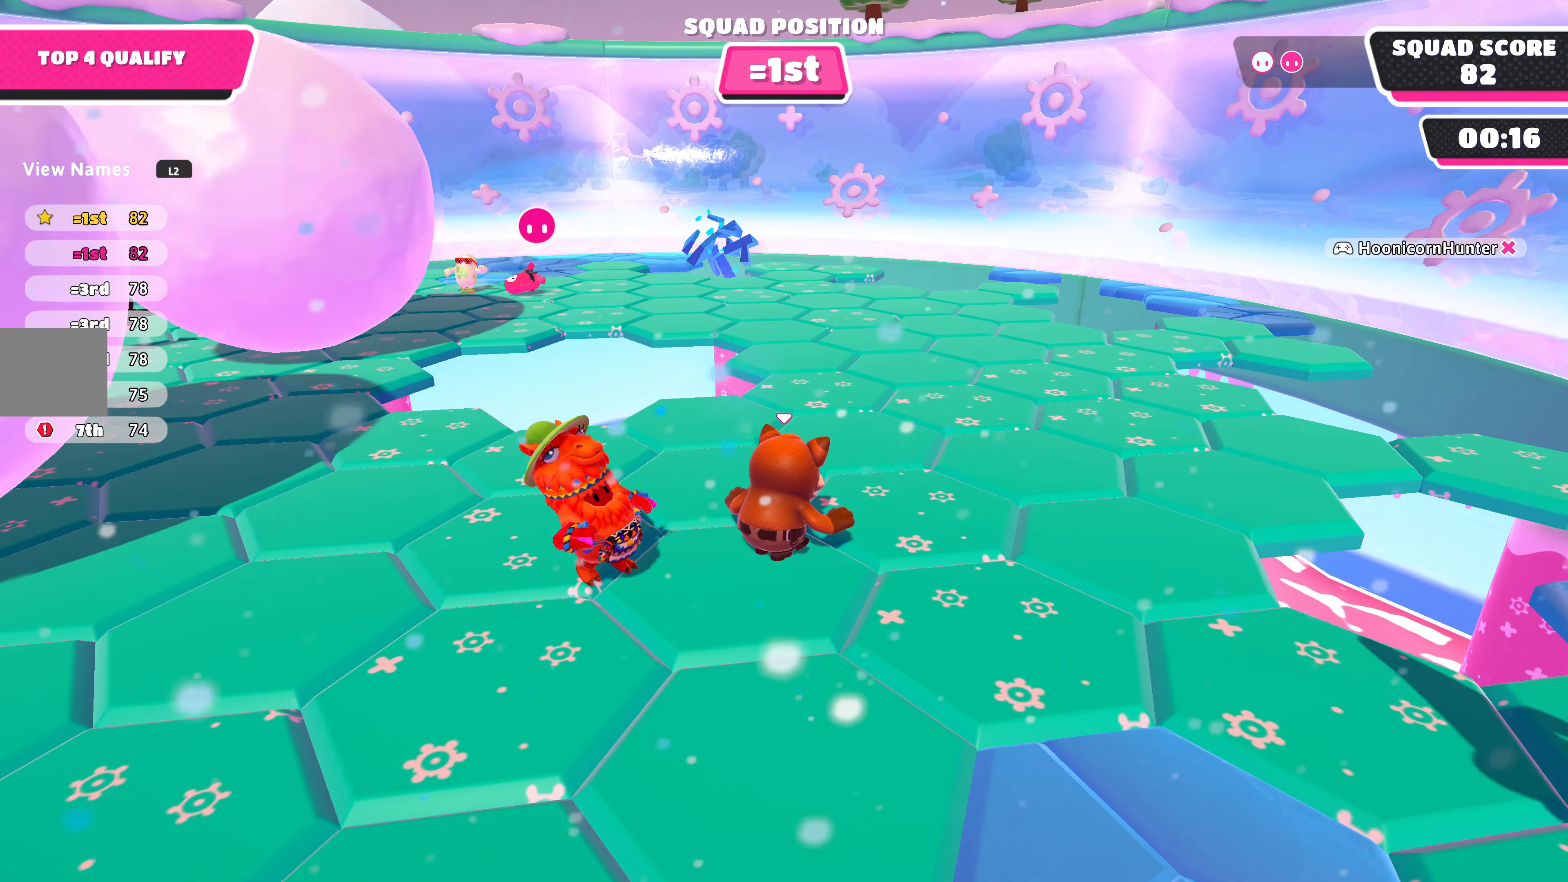
{"buttons": [], "left_stick": "center", "right_stick": "center", "events": [[333, "left_stick", "up-right"], [467, "left_stick", "center"]]}
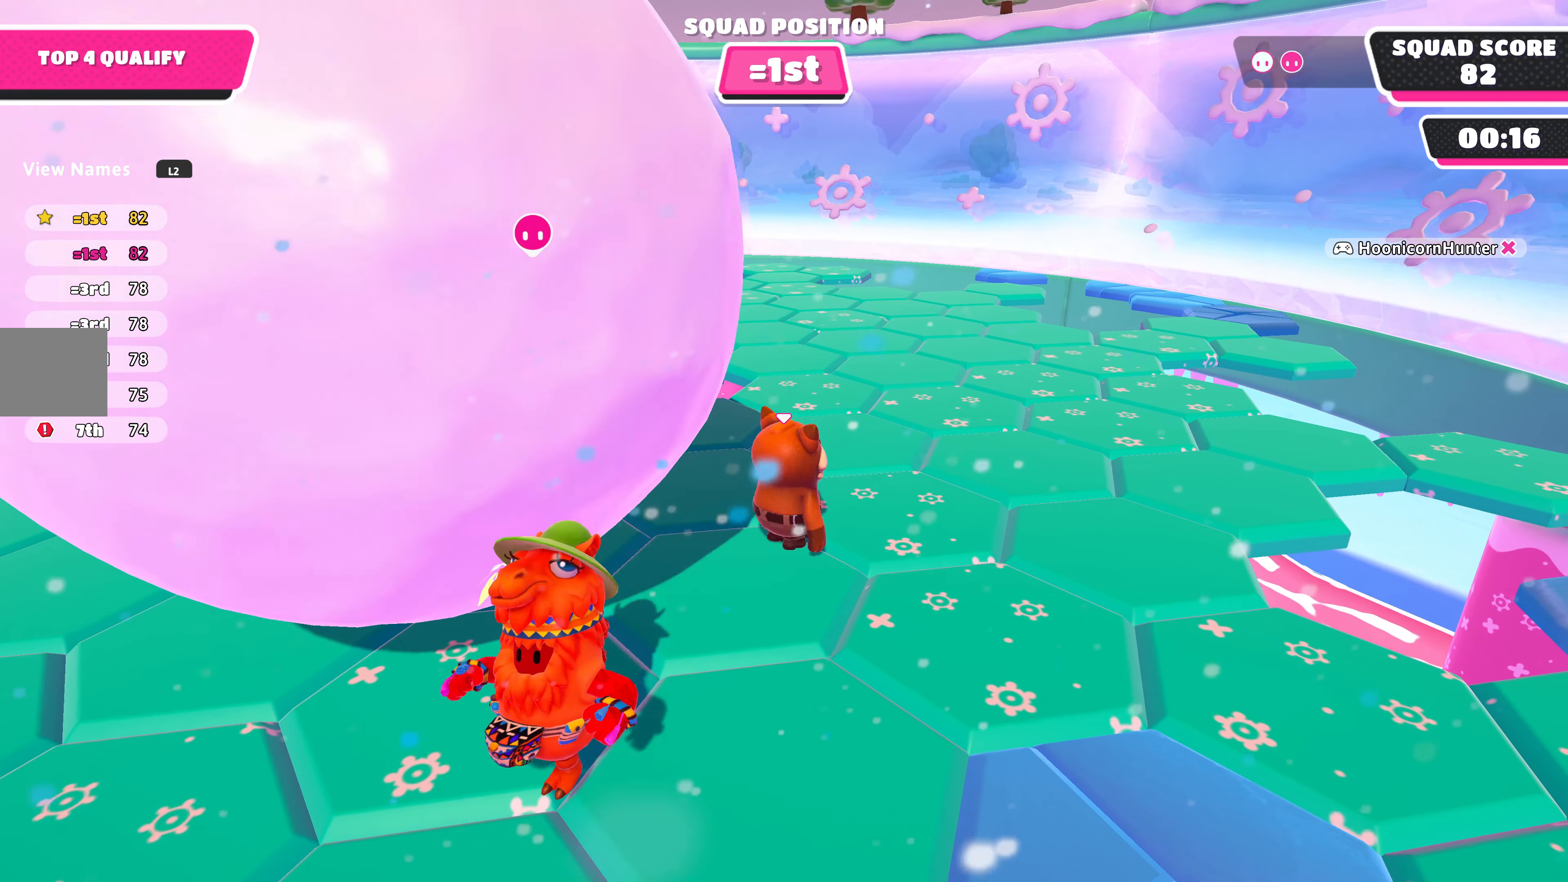
{"buttons": [], "left_stick": "center", "right_stick": "center", "events": []}
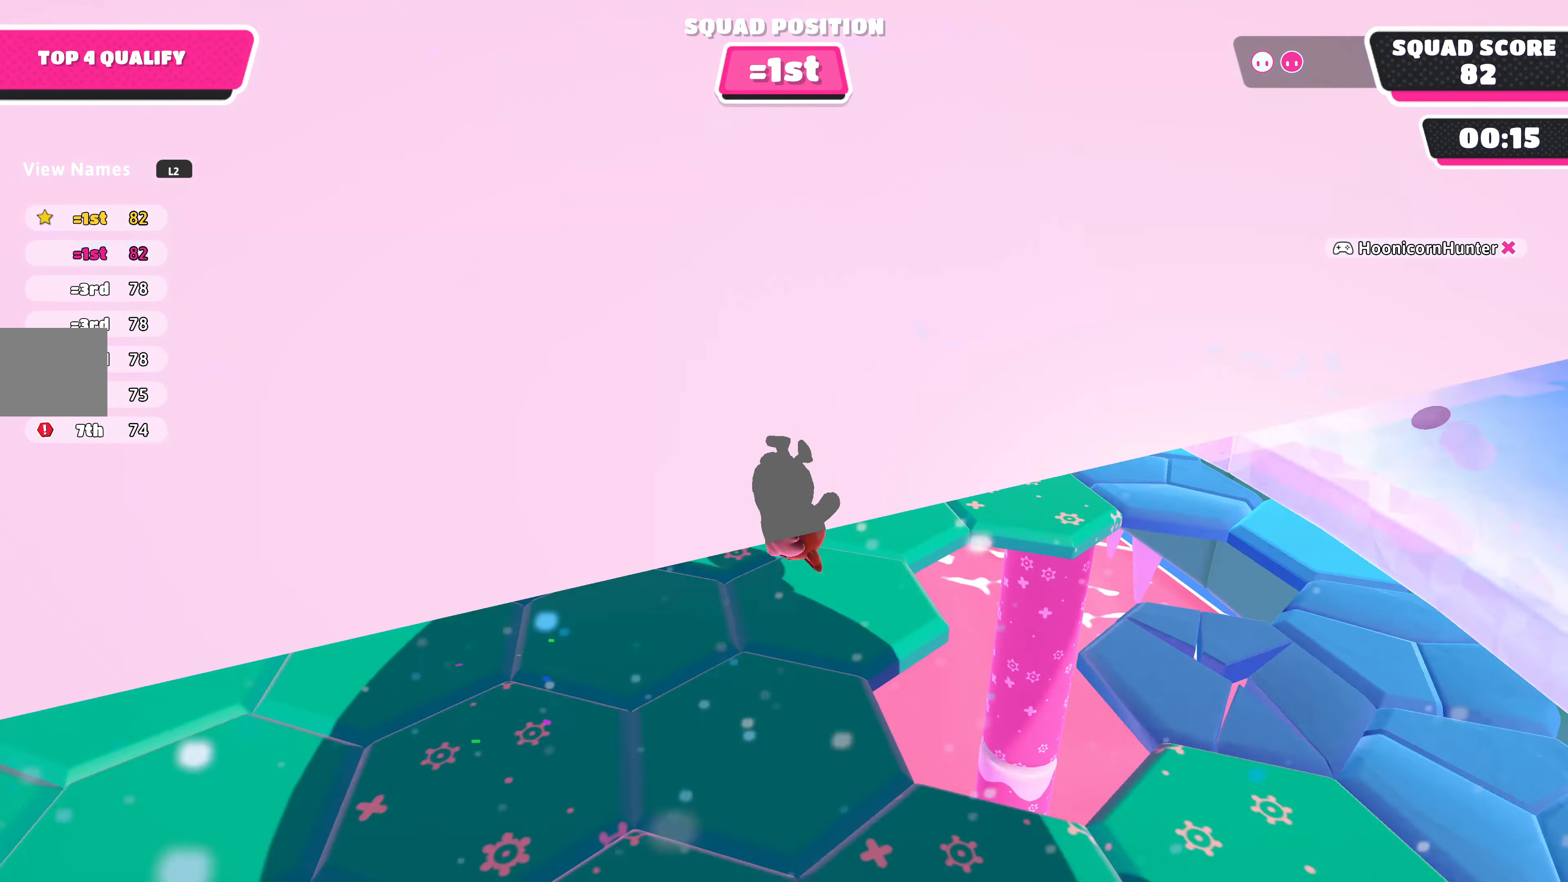
{"buttons": [], "left_stick": "left", "right_stick": "center", "events": [[33, "left_stick", "left"]]}
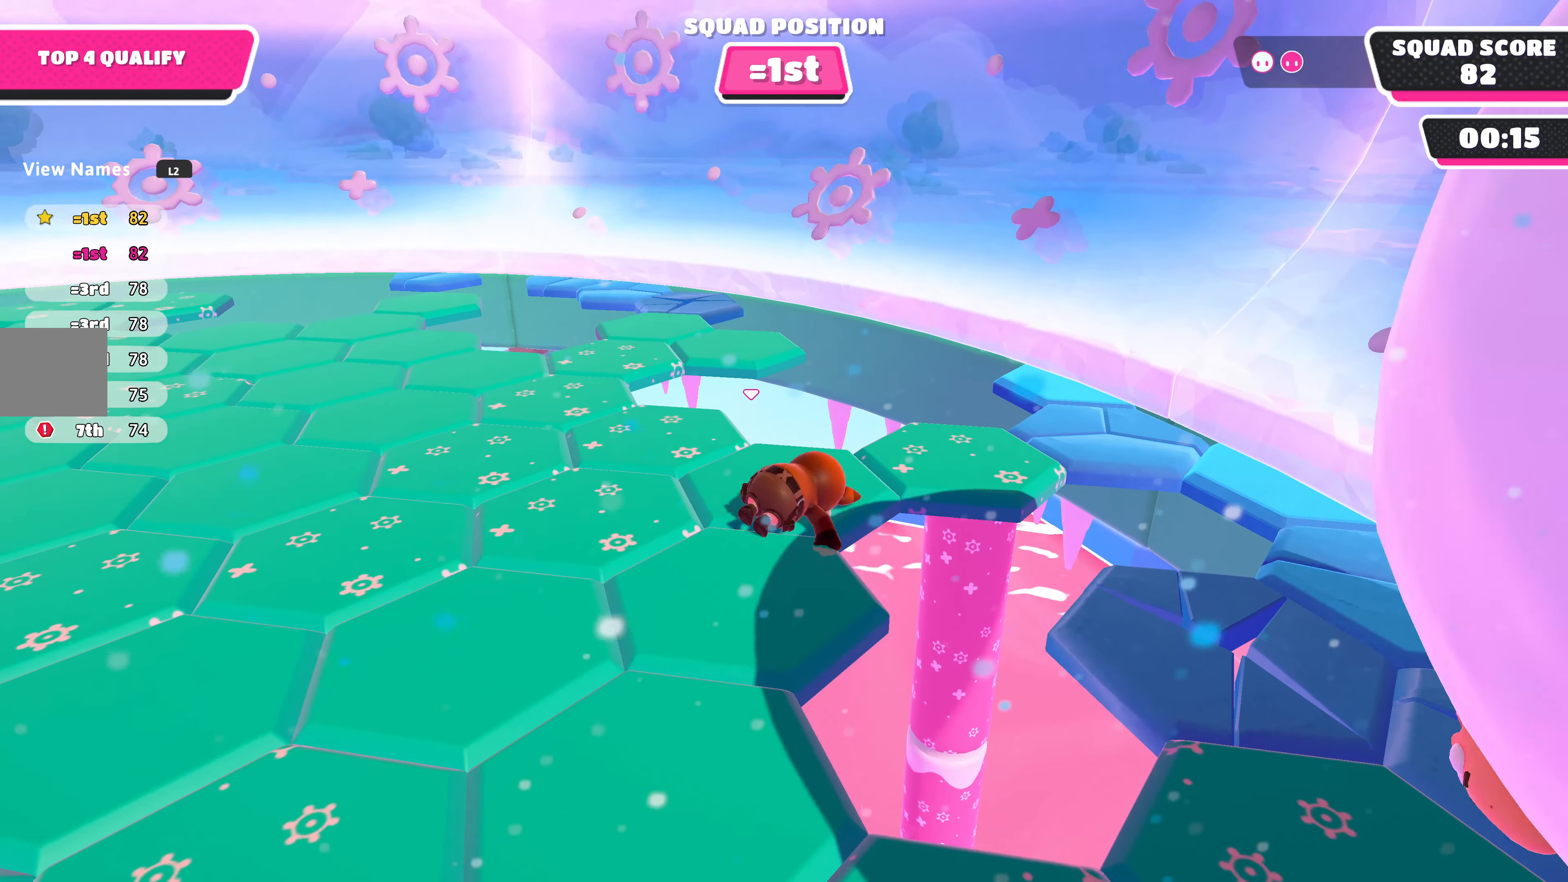
{"buttons": [], "left_stick": "left", "right_stick": "center", "events": []}
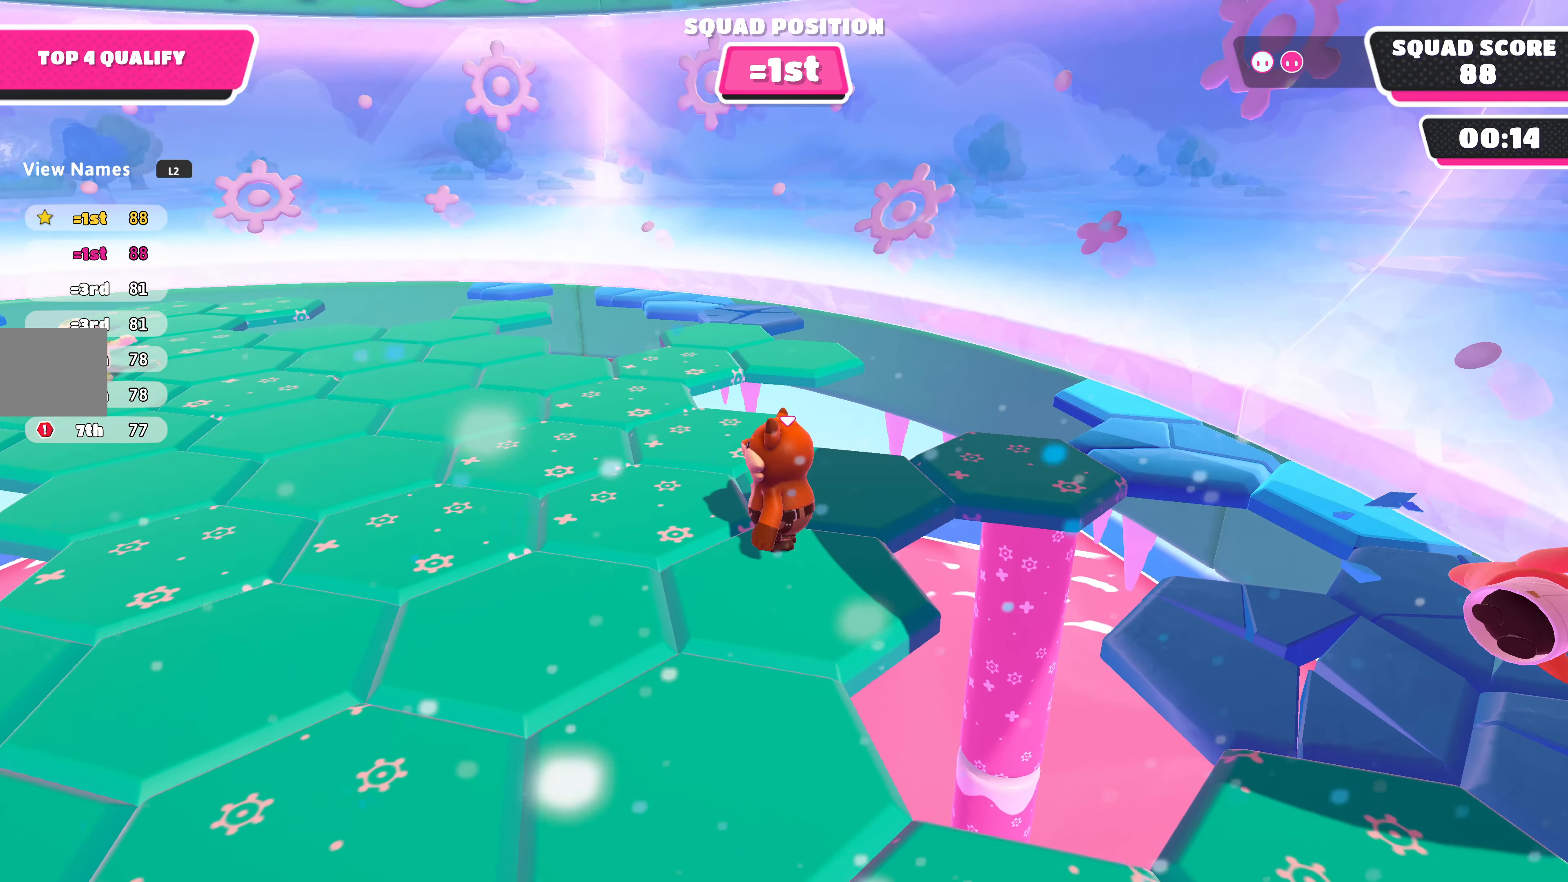
{"buttons": [], "left_stick": "center", "right_stick": "center", "events": [[100, "right_stick", "left"], [233, "left_stick", "up-left"], [433, "right_stick", "center"], [500, "left_stick", "center"]]}
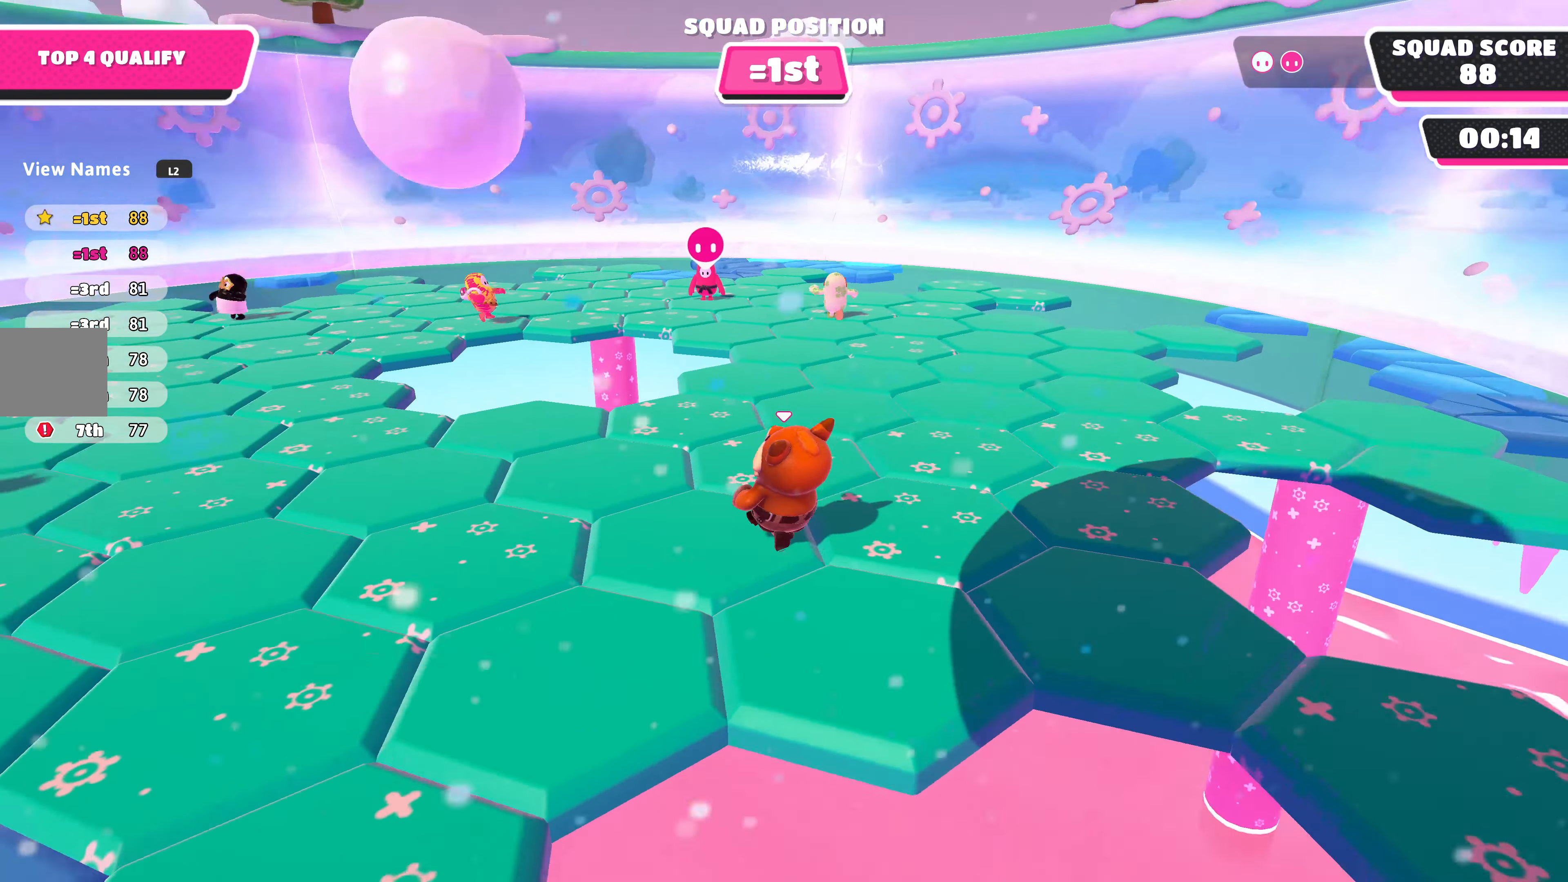
{"buttons": ["DPAD_UP"], "left_stick": "center", "right_stick": "center", "events": [[200, "DPAD_UP", "down"], [267, "DPAD_UP", "up"], [400, "DPAD_UP", "down"]]}
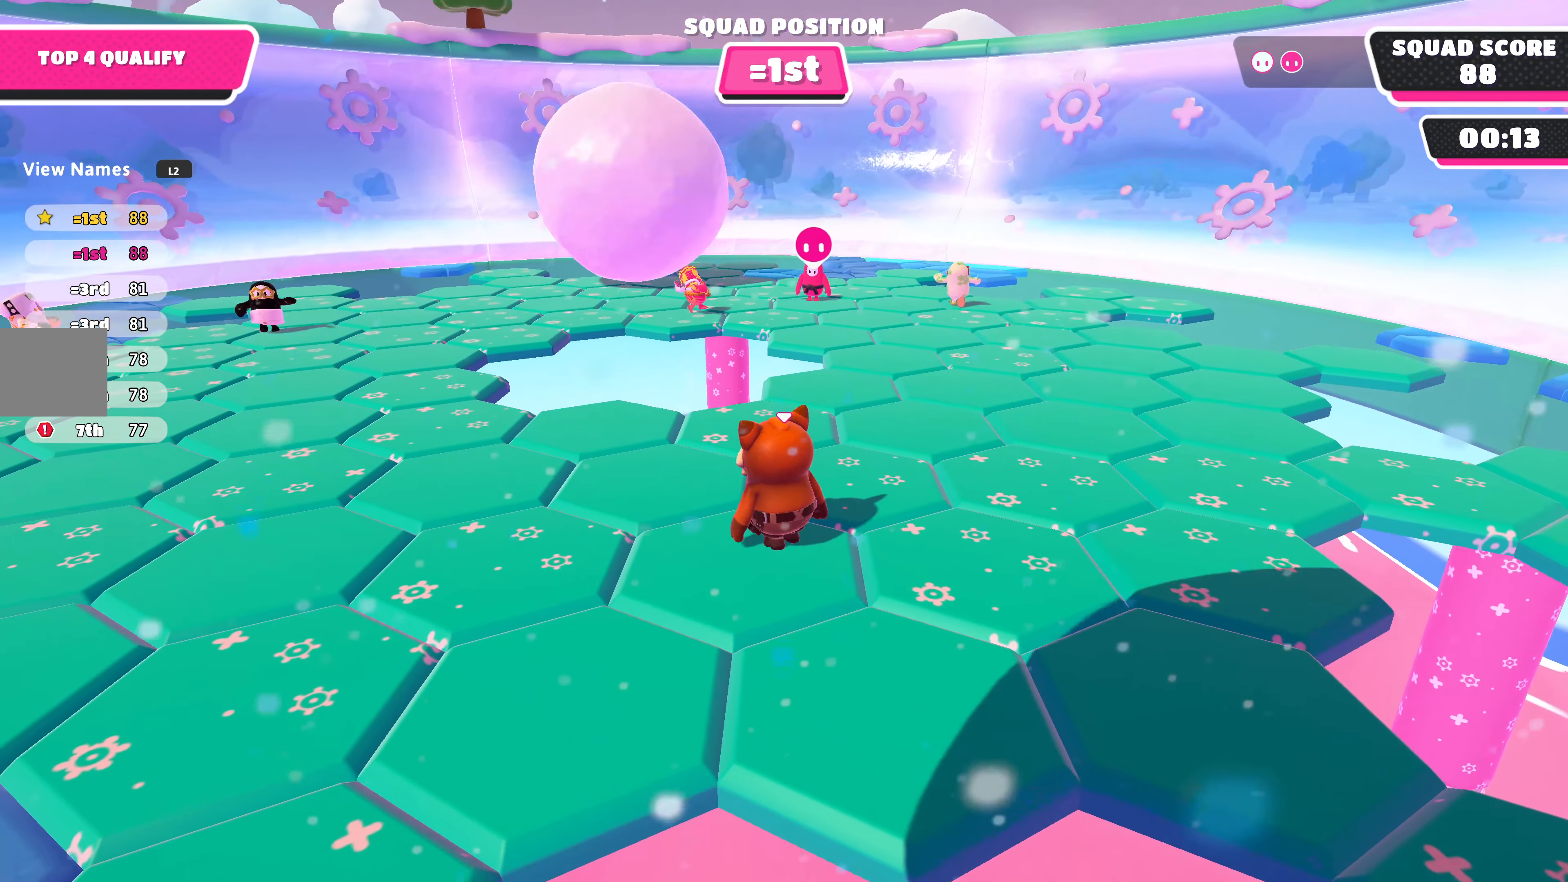
{"buttons": [], "left_stick": "center", "right_stick": "center", "events": [[33, "DPAD_UP", "up"]]}
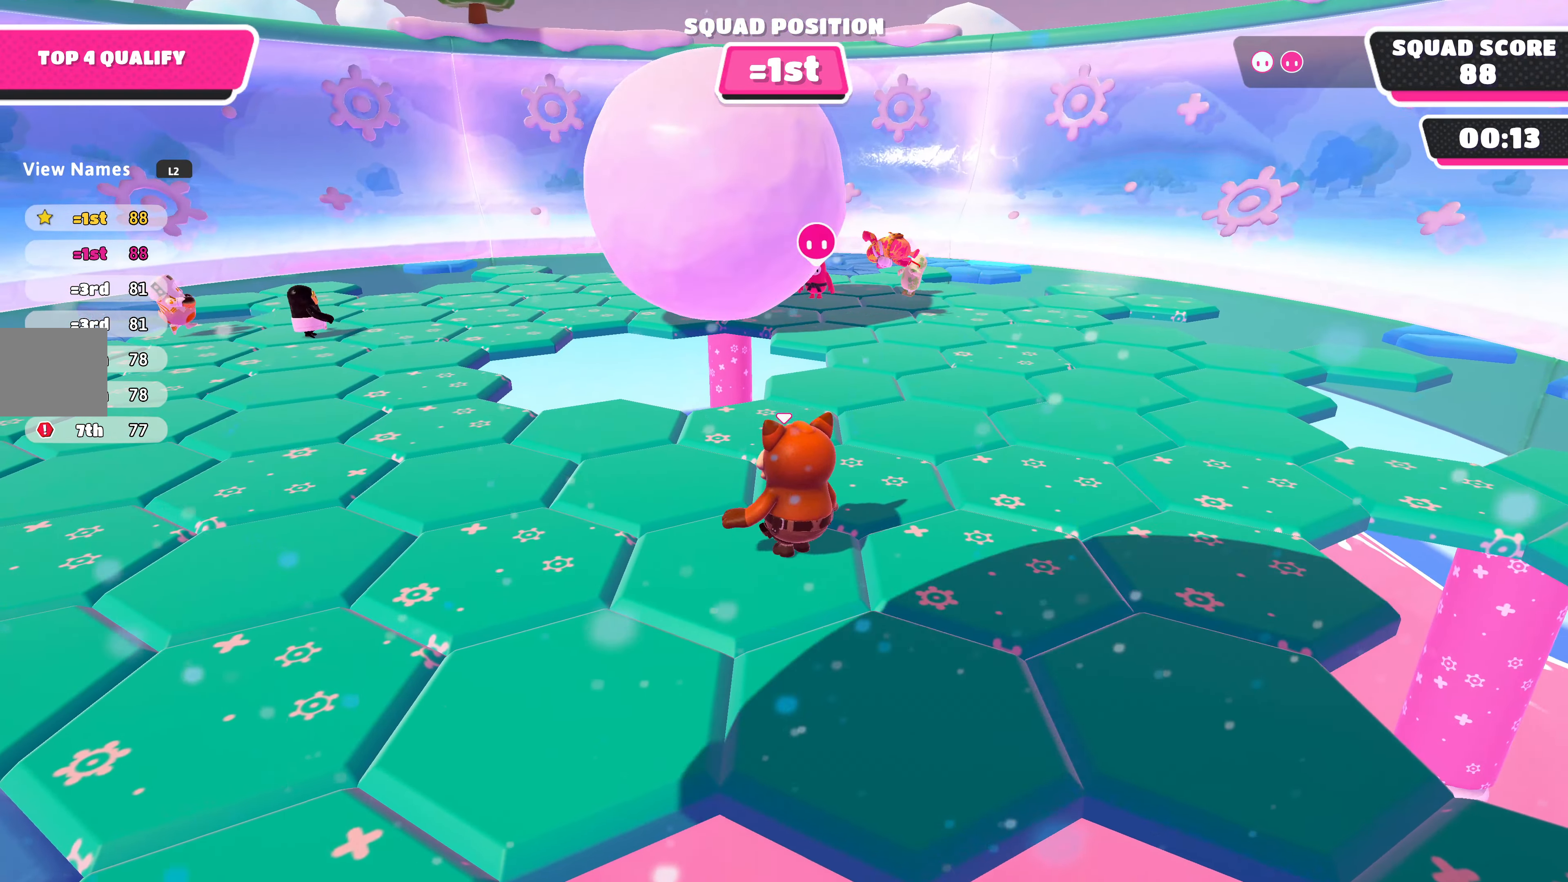
{"buttons": [], "left_stick": "center", "right_stick": "center", "events": []}
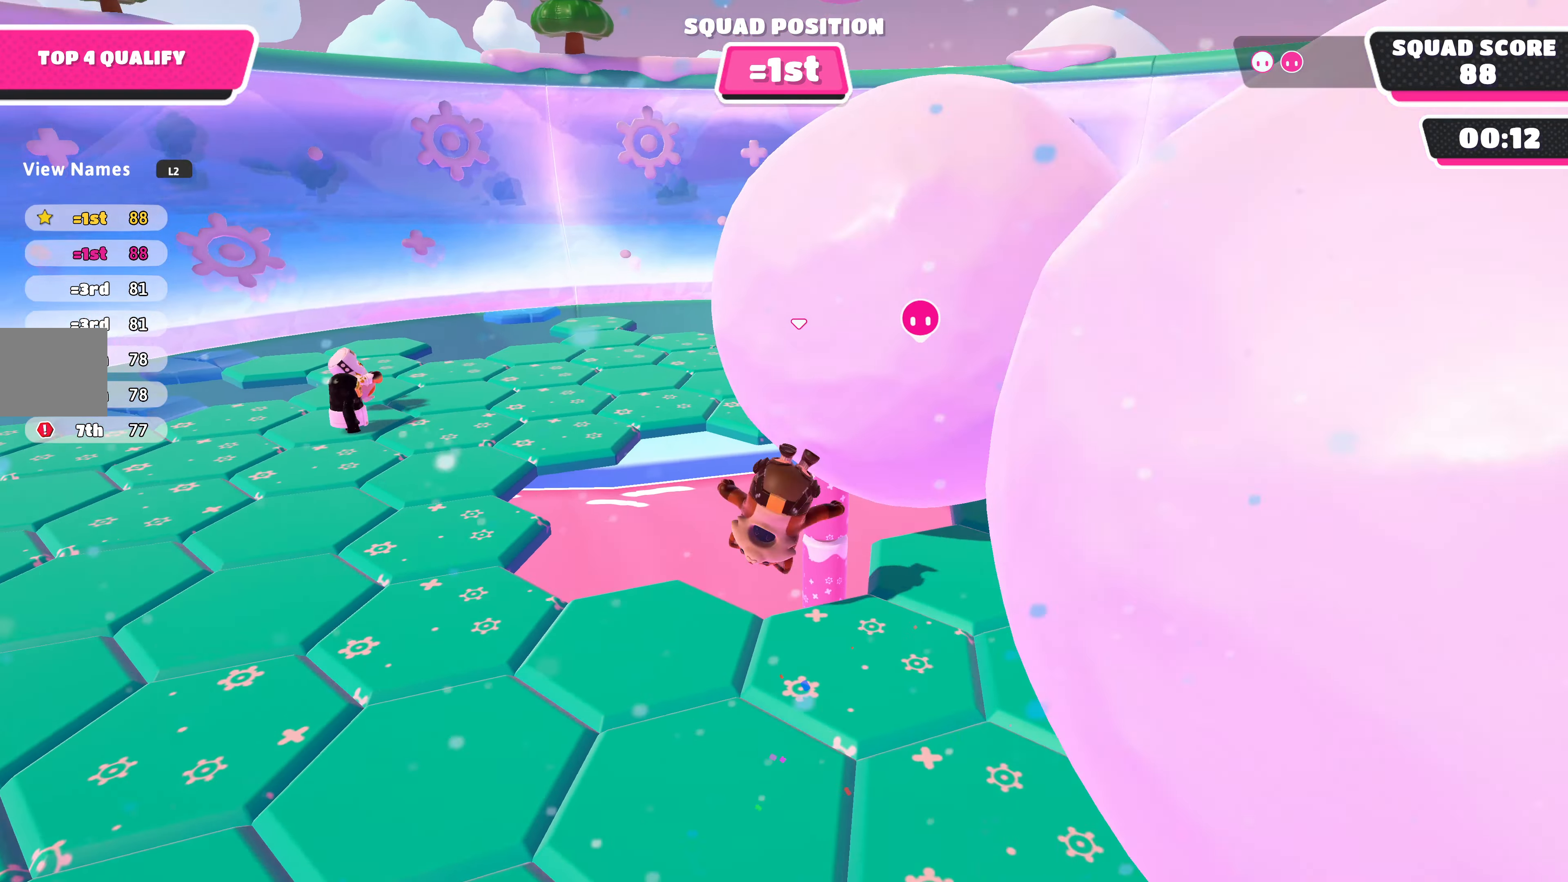
{"buttons": [], "left_stick": "center", "right_stick": "center", "events": [[100, "left_stick", "down"], [433, "left_stick", "center"]]}